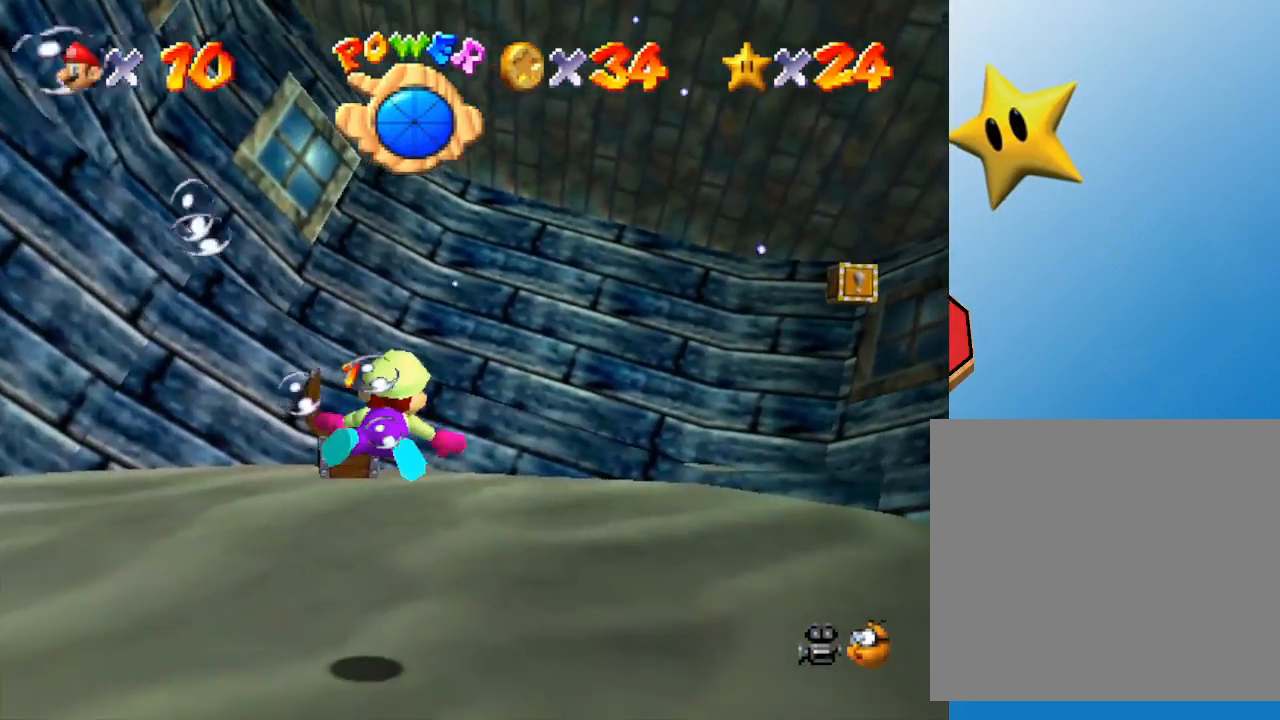
Gameplay with a controller (Nintendo layout); each line is a JSON object with the inputs held at the frame after it. "events" lists button and stick changes between this image and that frame as [ms after this image, input, new state], when the widget could be followed in between. Not read: L3 R3.
{"buttons": [], "left_stick": "center", "events": [[117, "A", "up"], [283, "left_stick", "center"]]}
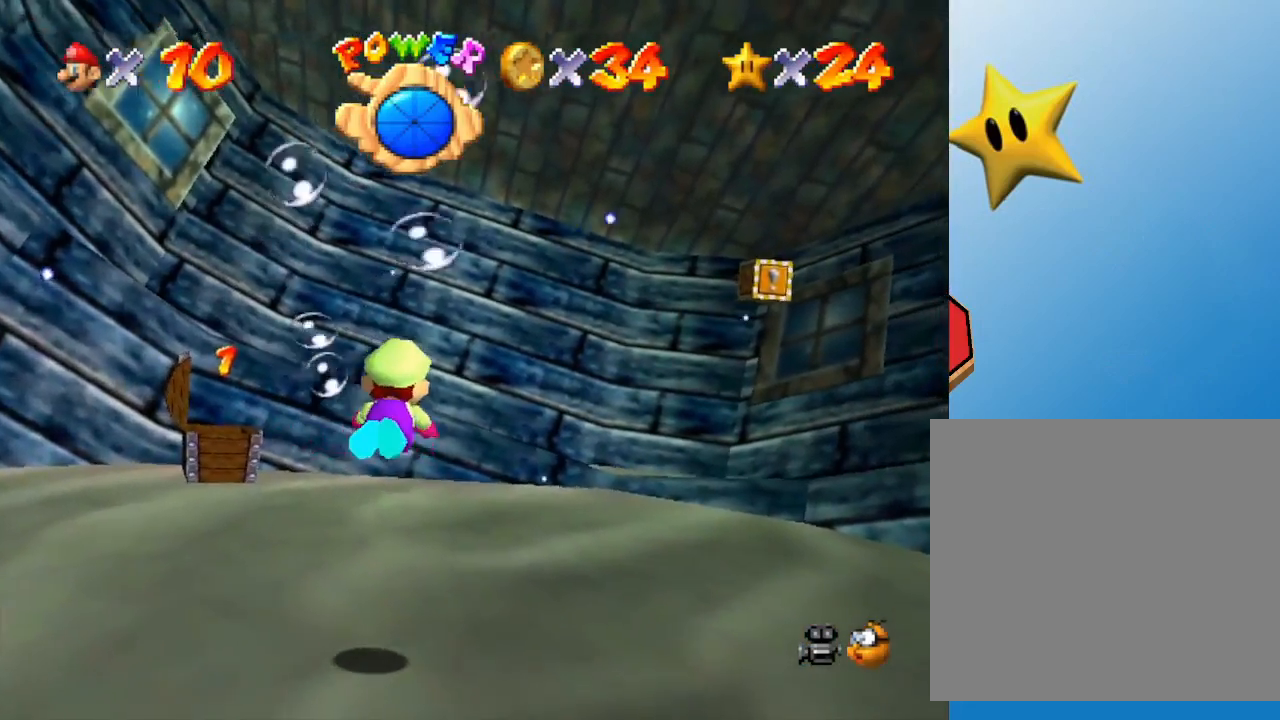
{"buttons": [], "left_stick": "right", "events": [[50, "left_stick", "right"], [100, "A", "down"], [383, "A", "up"]]}
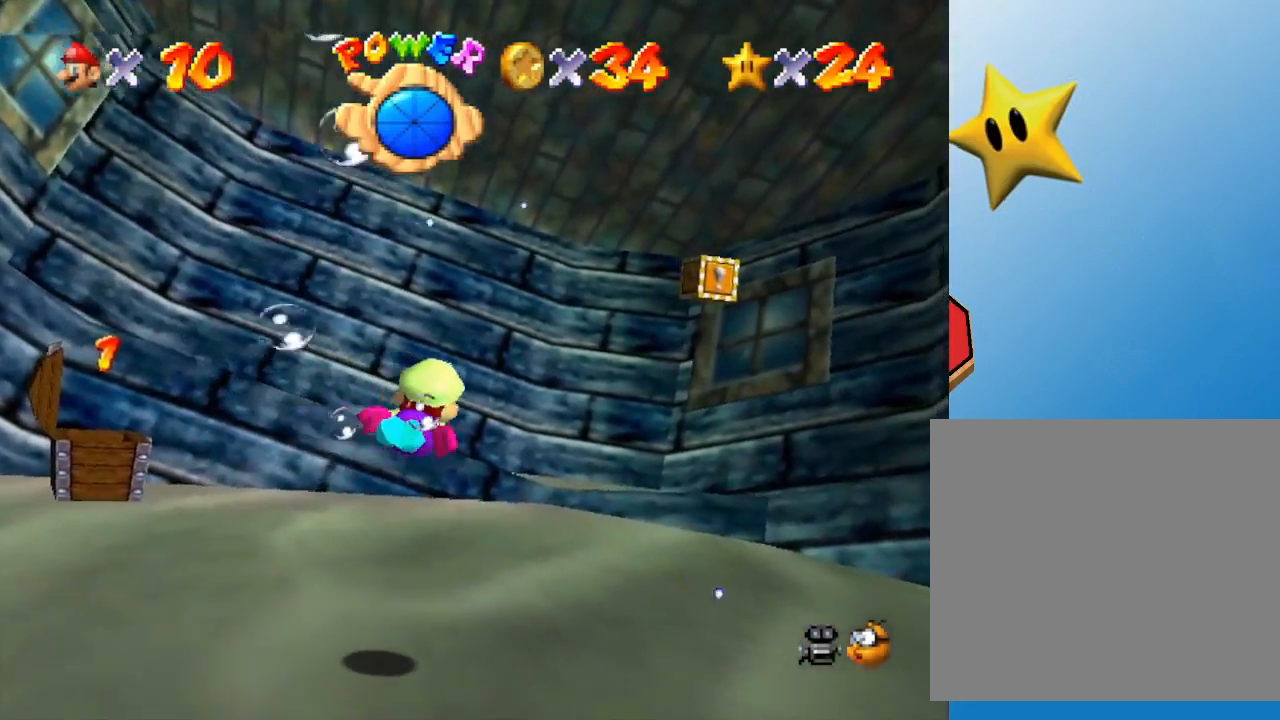
{"buttons": [], "left_stick": "center", "events": [[283, "A", "down"], [350, "left_stick", "center"], [483, "A", "up"]]}
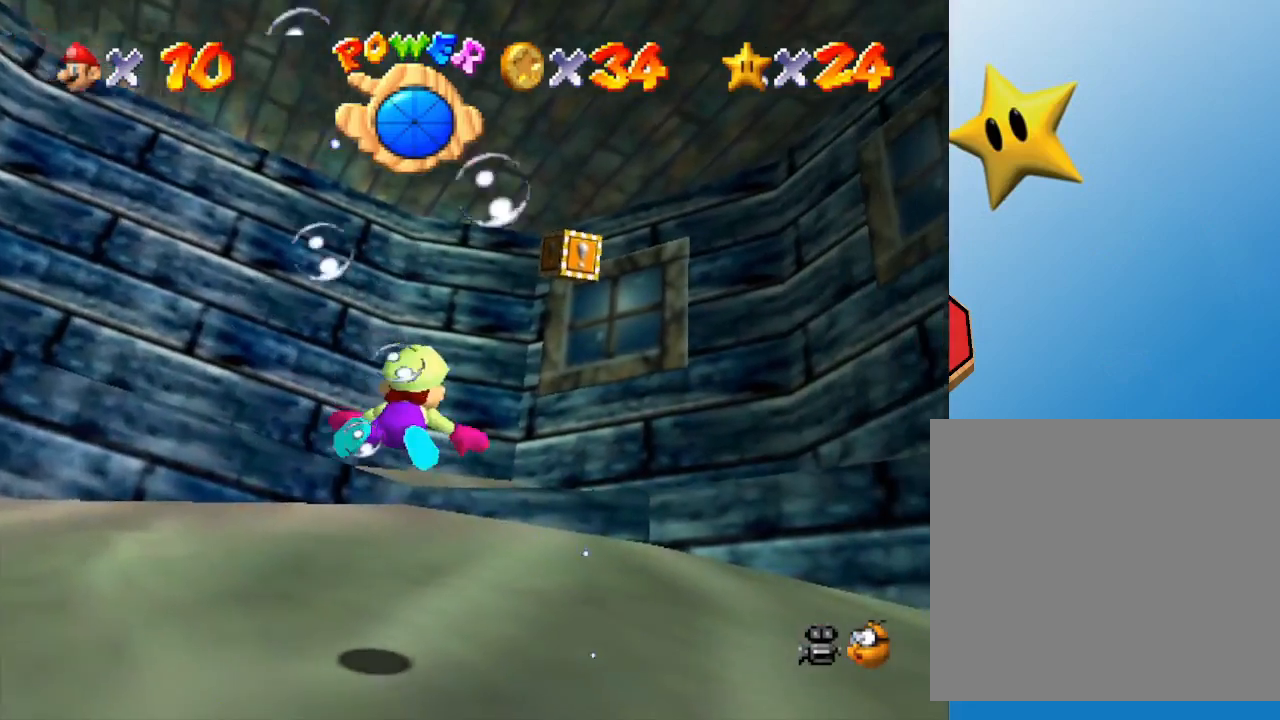
{"buttons": [], "left_stick": "center", "events": []}
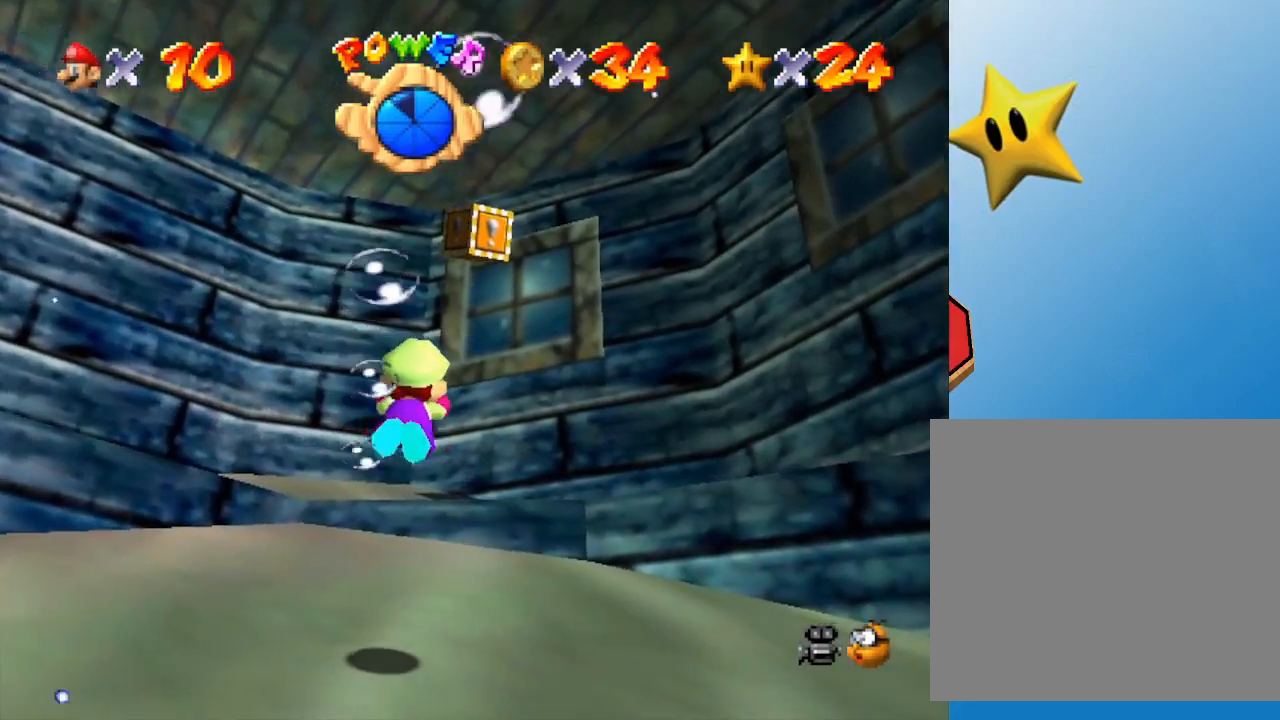
{"buttons": [], "left_stick": "down", "events": [[17, "A", "down"], [283, "A", "up"], [383, "left_stick", "down"]]}
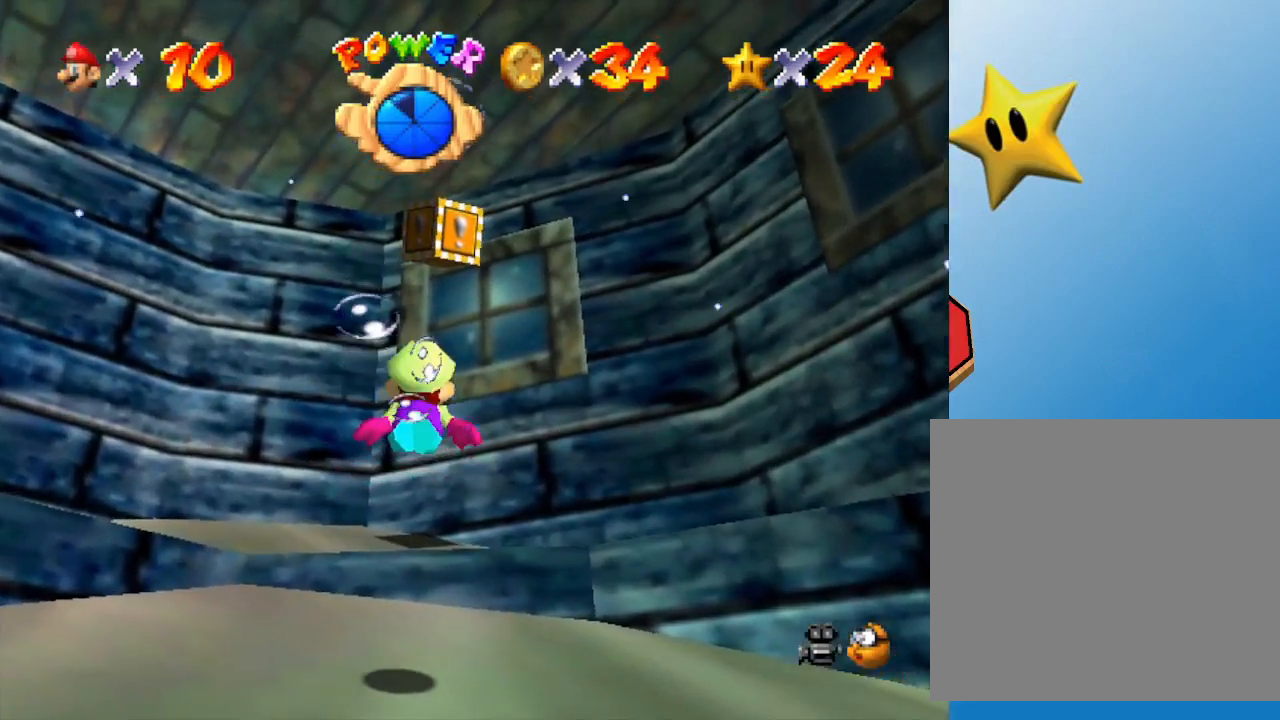
{"buttons": ["A"], "left_stick": "center", "events": [[167, "left_stick", "center"], [450, "A", "down"]]}
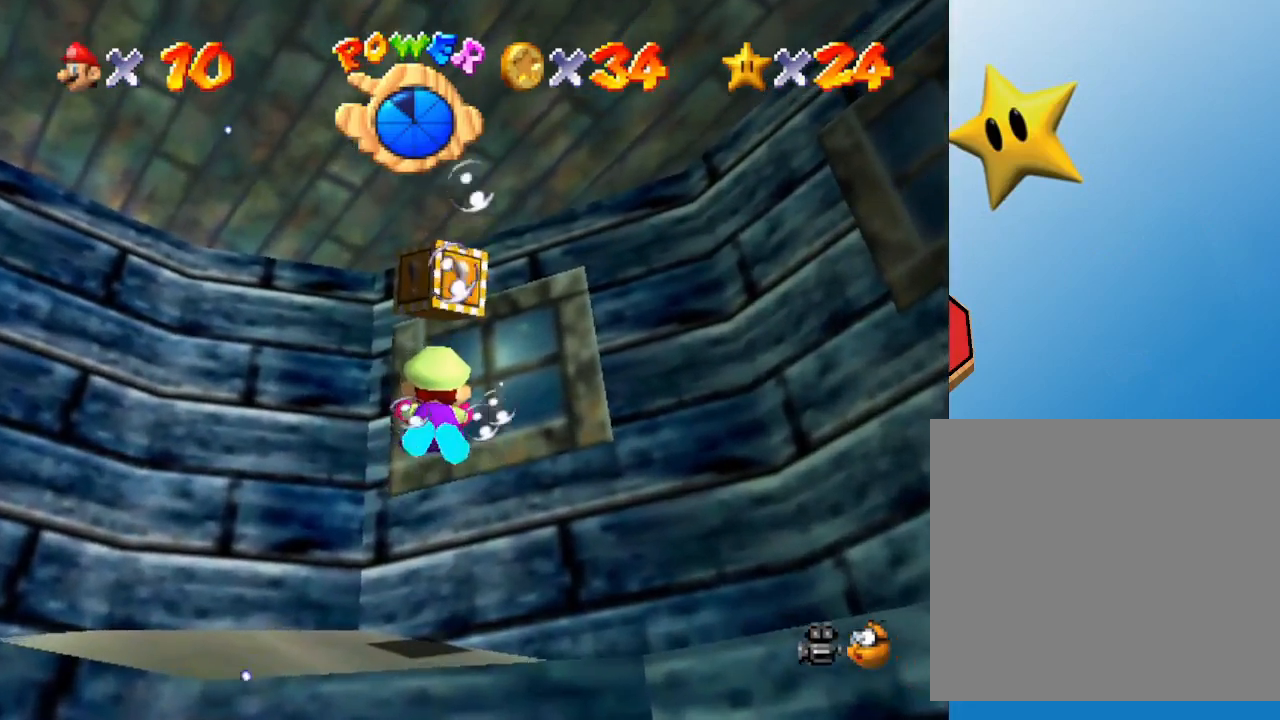
{"buttons": [], "left_stick": "center", "events": [[117, "A", "up"]]}
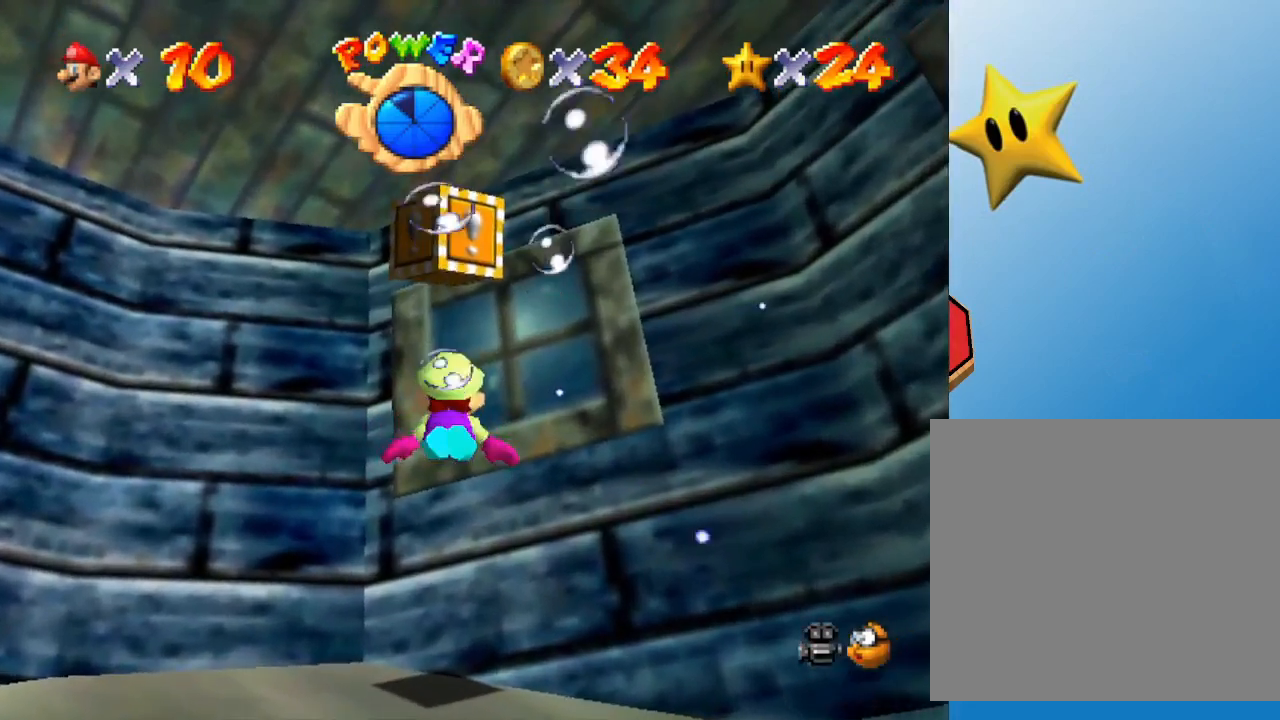
{"buttons": [], "left_stick": "down", "events": [[17, "left_stick", "down"]]}
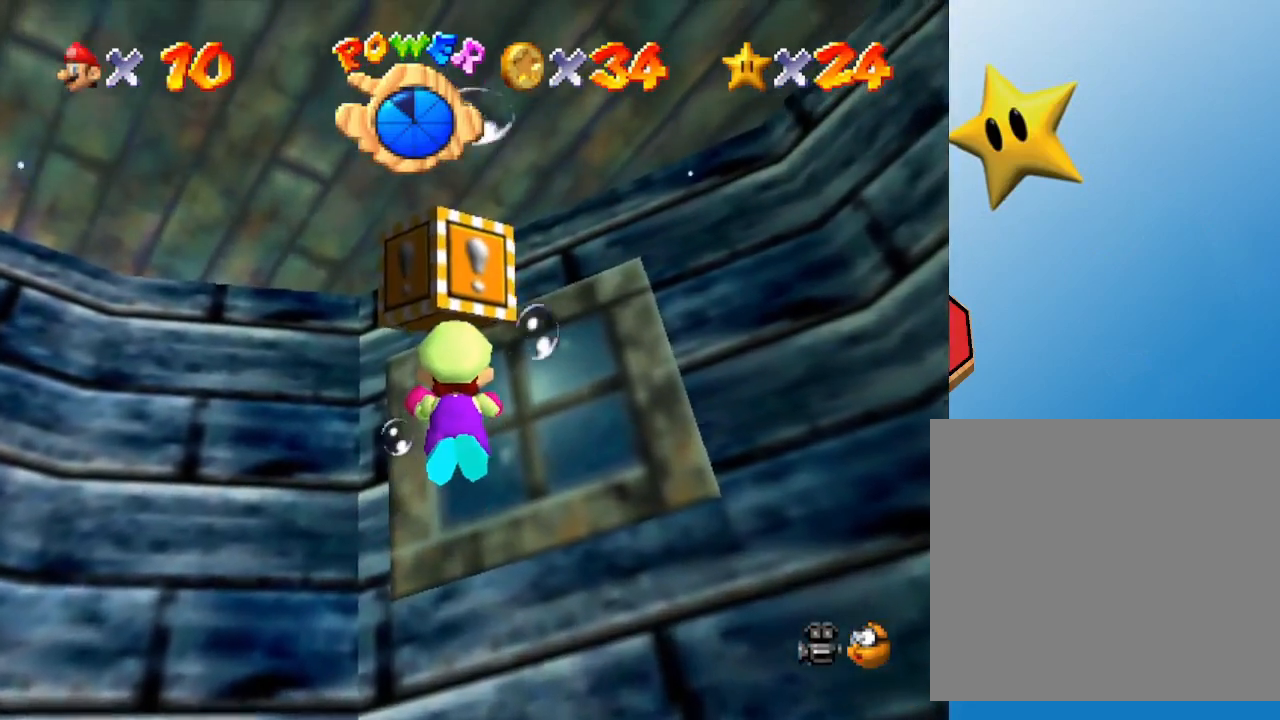
{"buttons": ["A"], "left_stick": "down", "events": [[417, "A", "down"]]}
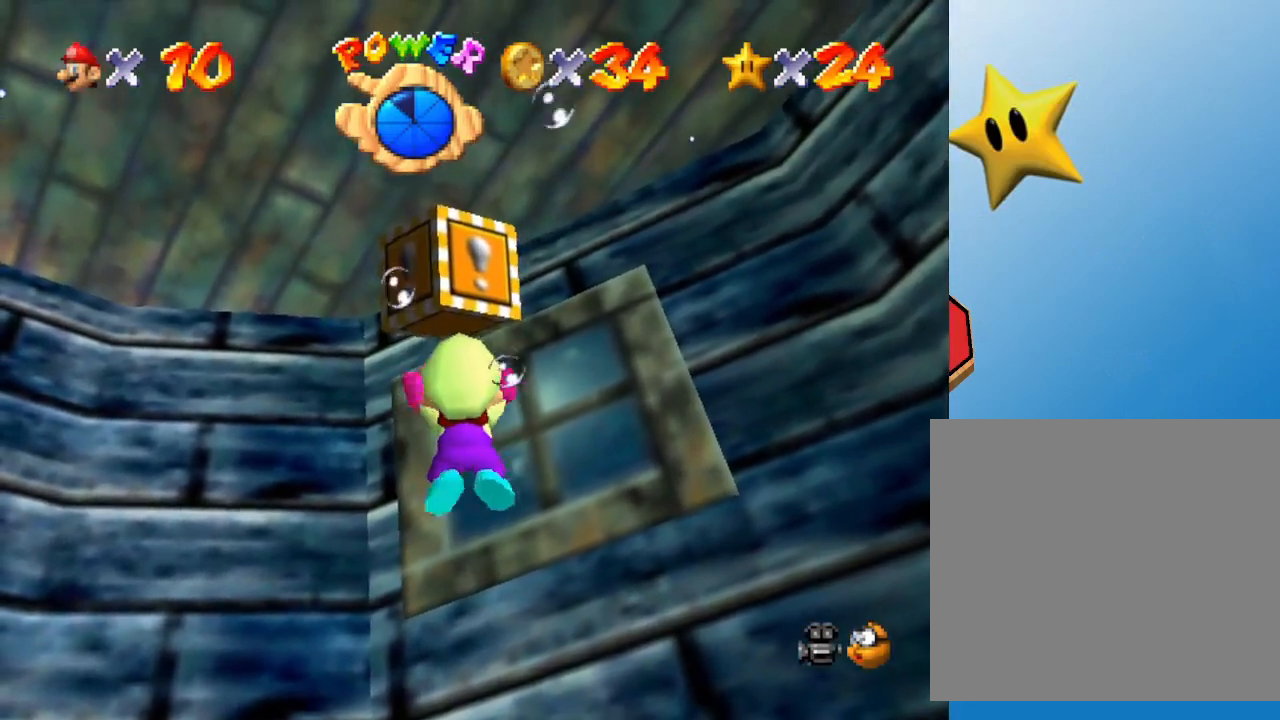
{"buttons": [], "left_stick": "center", "events": [[50, "A", "up"], [117, "left_stick", "center"]]}
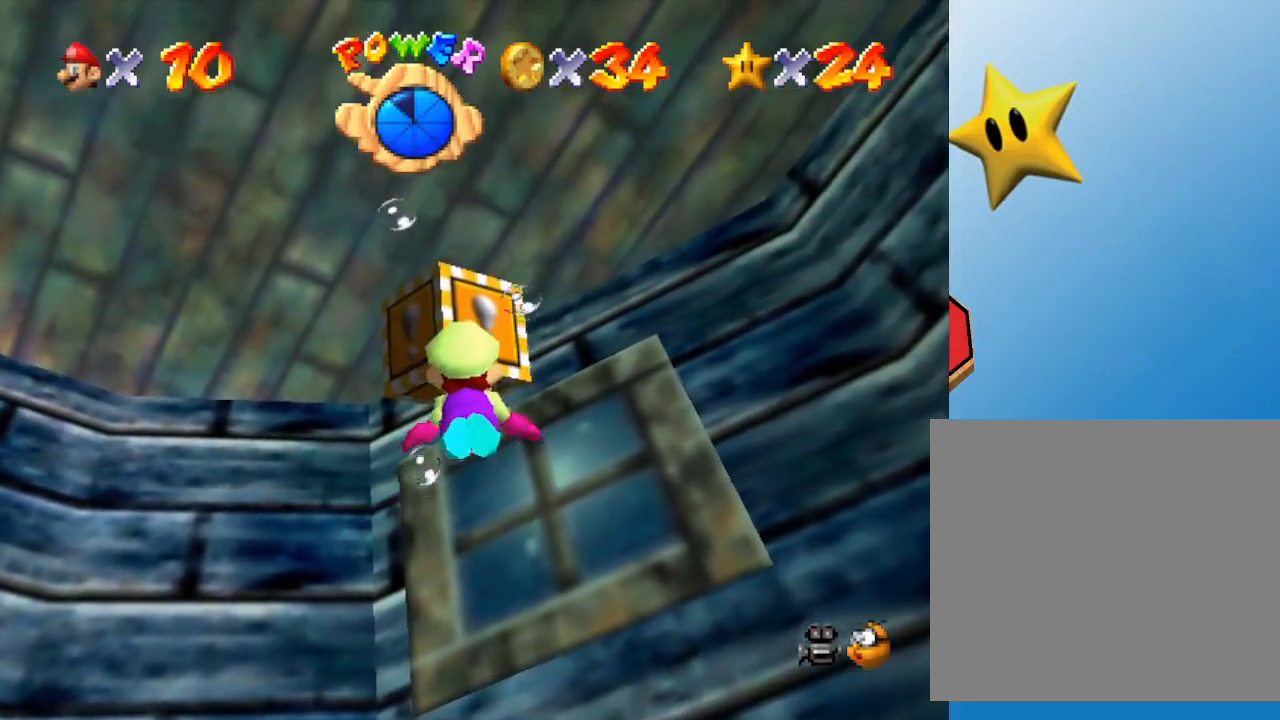
{"buttons": [], "left_stick": "down", "events": [[433, "left_stick", "down"]]}
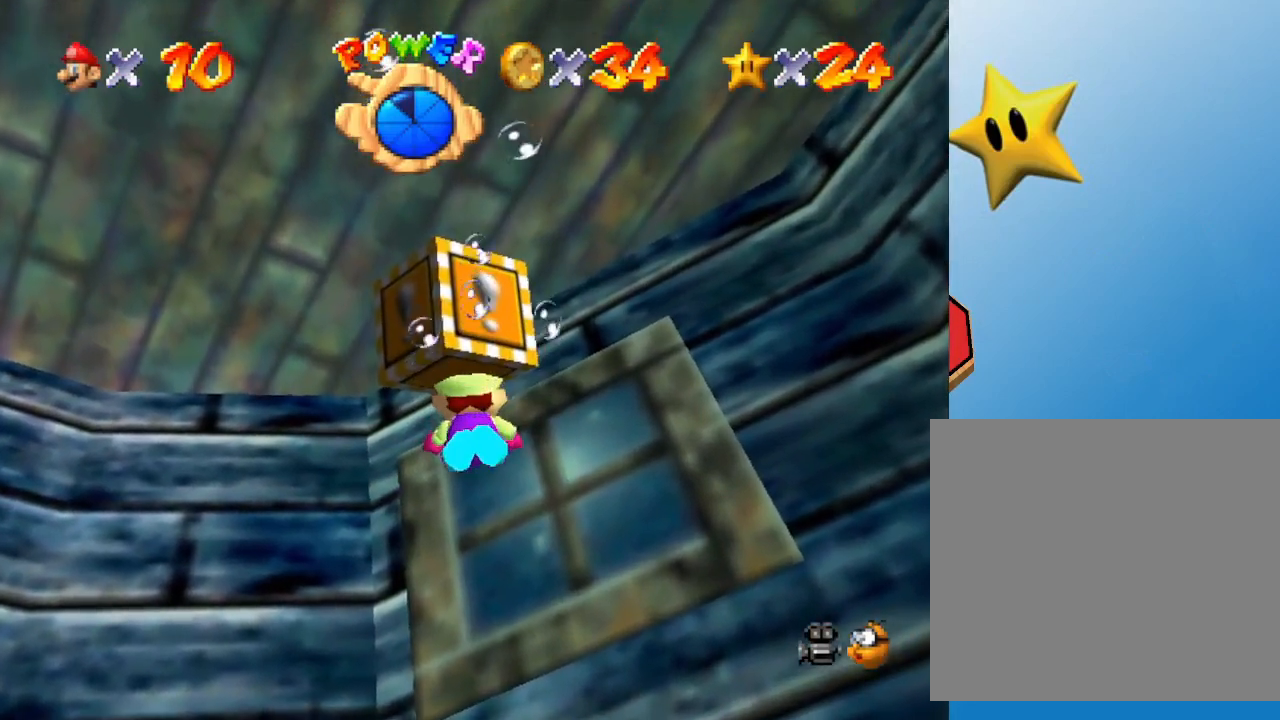
{"buttons": [], "left_stick": "down", "events": []}
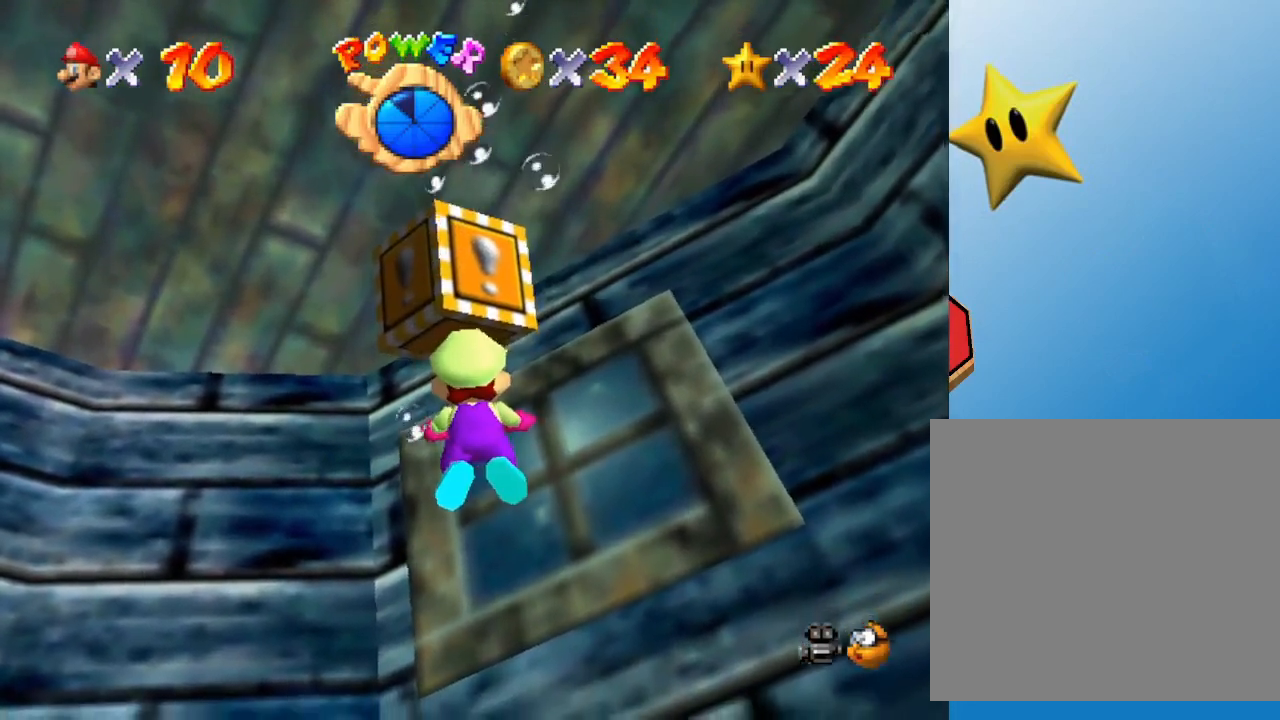
{"buttons": [], "left_stick": "down", "events": []}
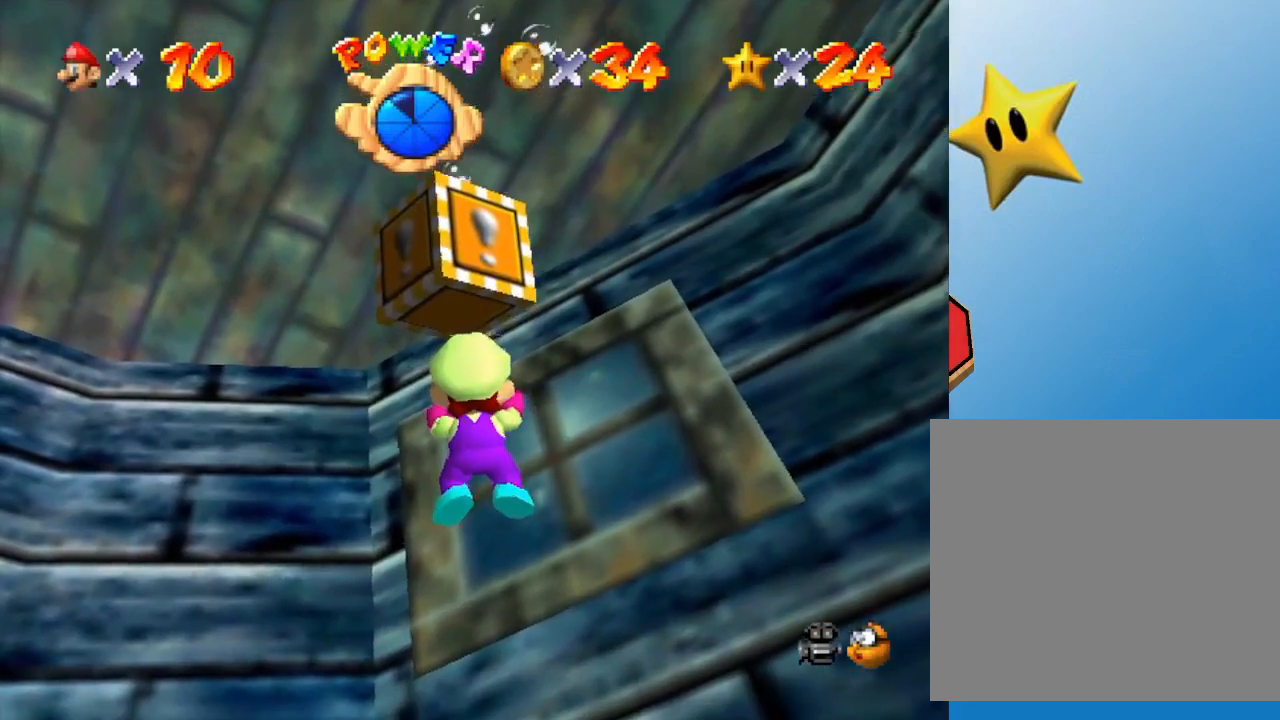
{"buttons": [], "left_stick": "down", "events": [[167, "A", "down"], [300, "A", "up"]]}
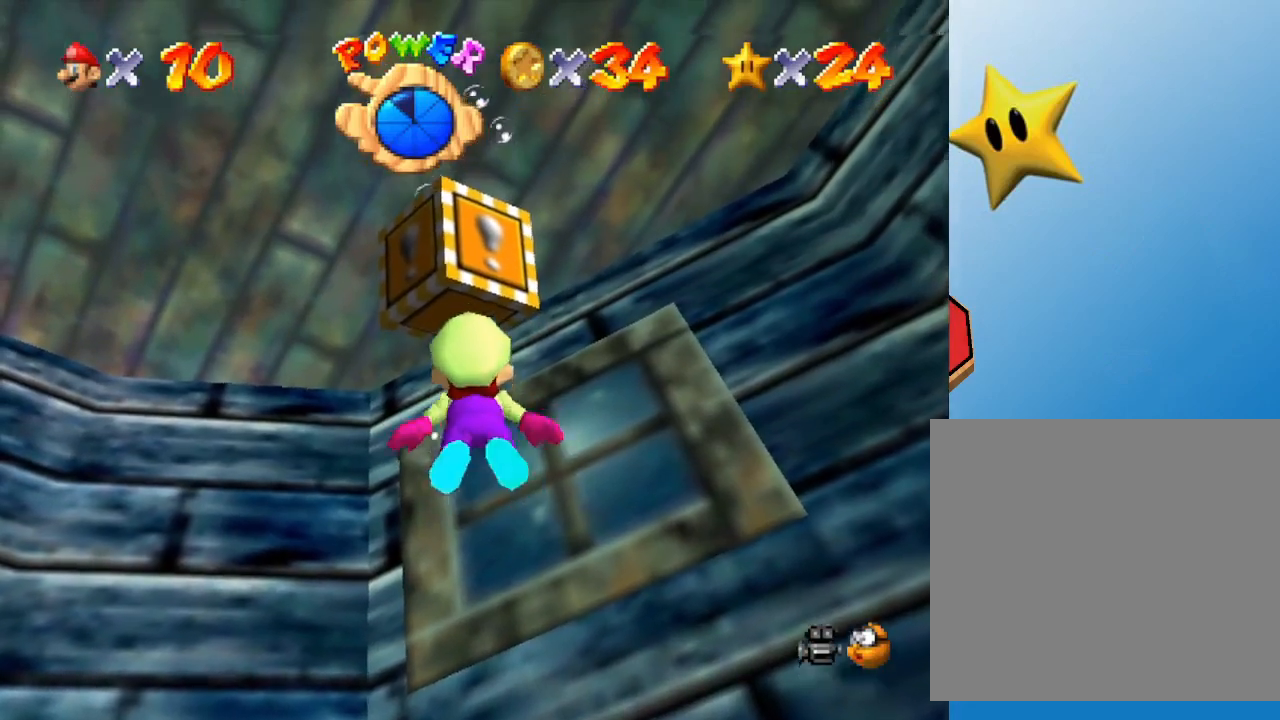
{"buttons": [], "left_stick": "down", "events": []}
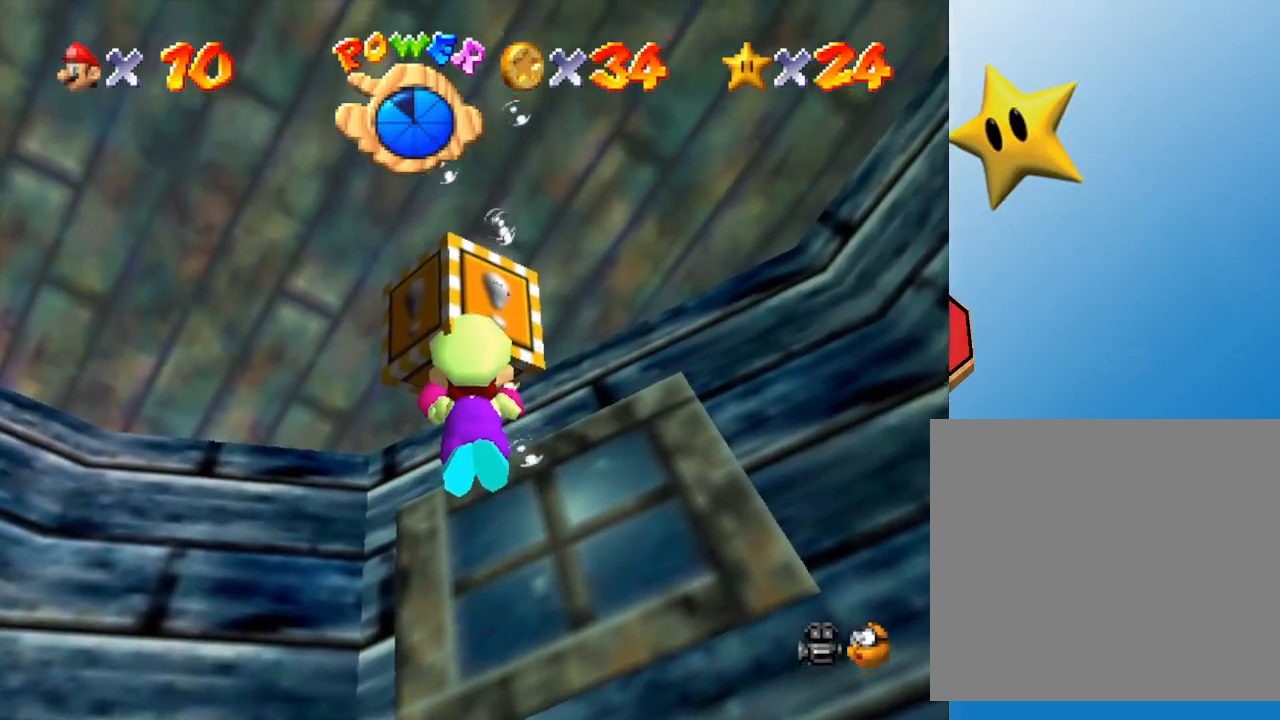
{"buttons": [], "left_stick": "down", "events": []}
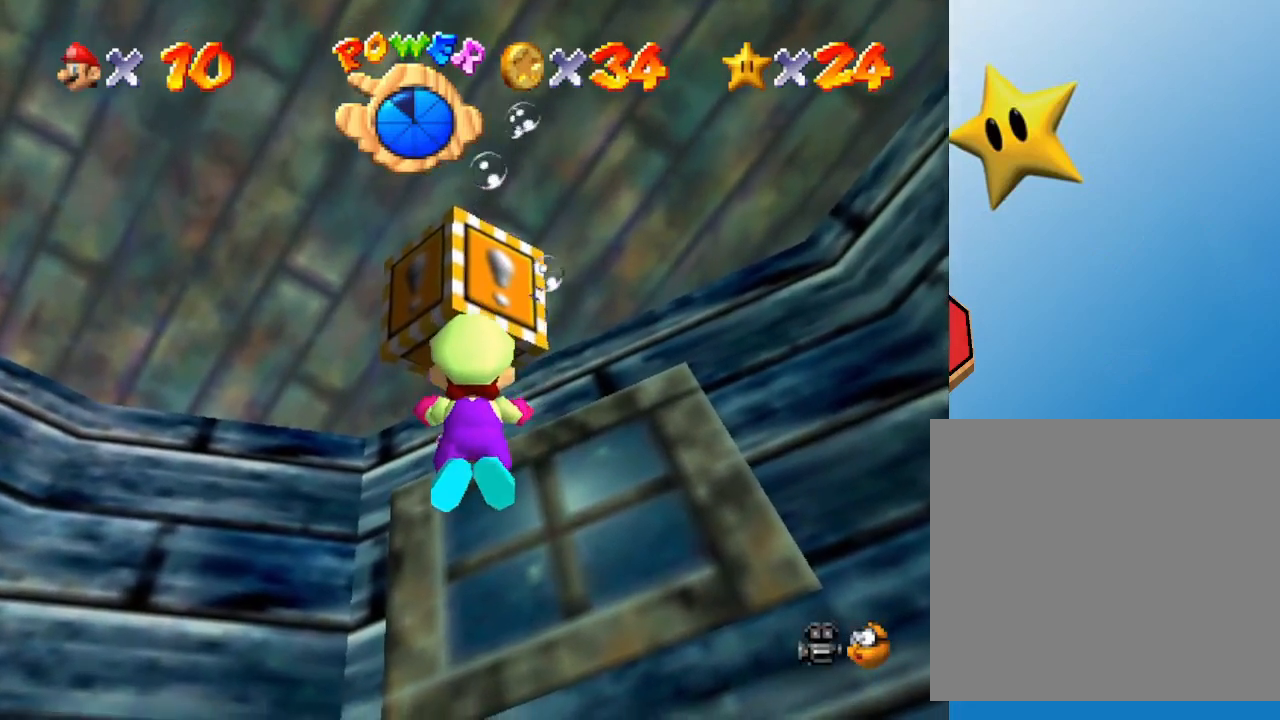
{"buttons": [], "left_stick": "down", "events": [[250, "A", "down"], [367, "A", "up"]]}
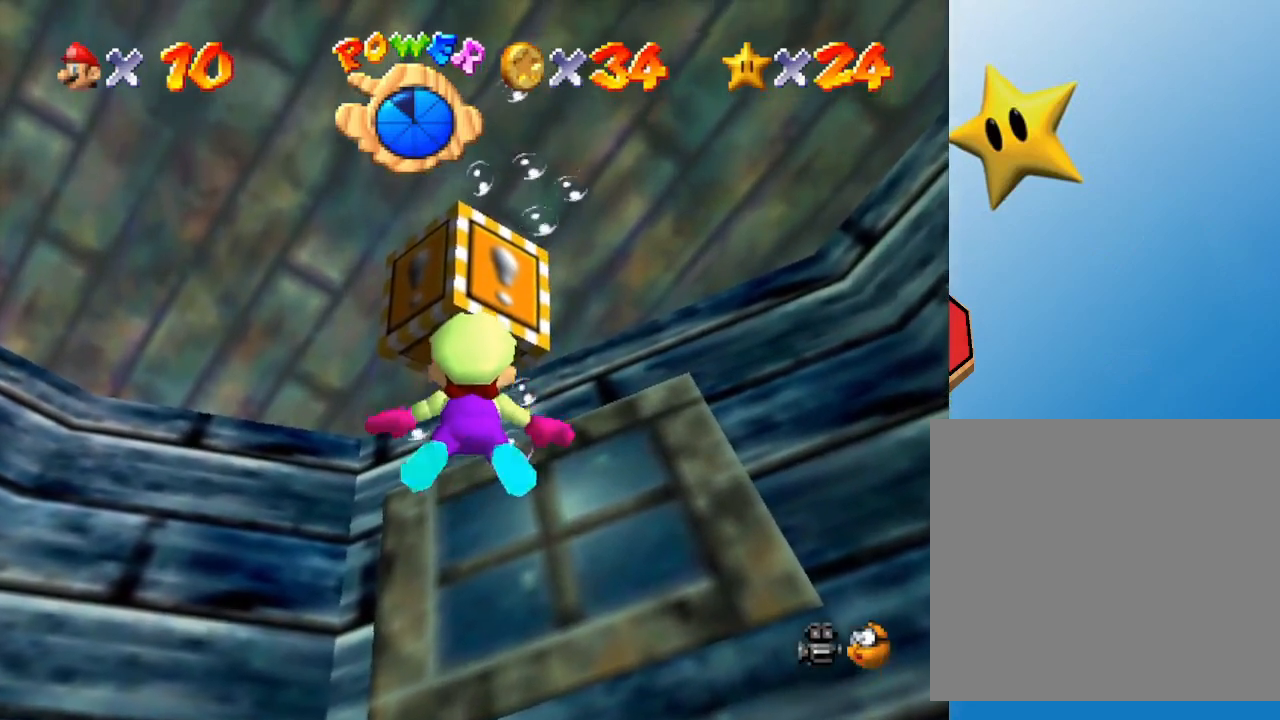
{"buttons": [], "left_stick": "down", "events": []}
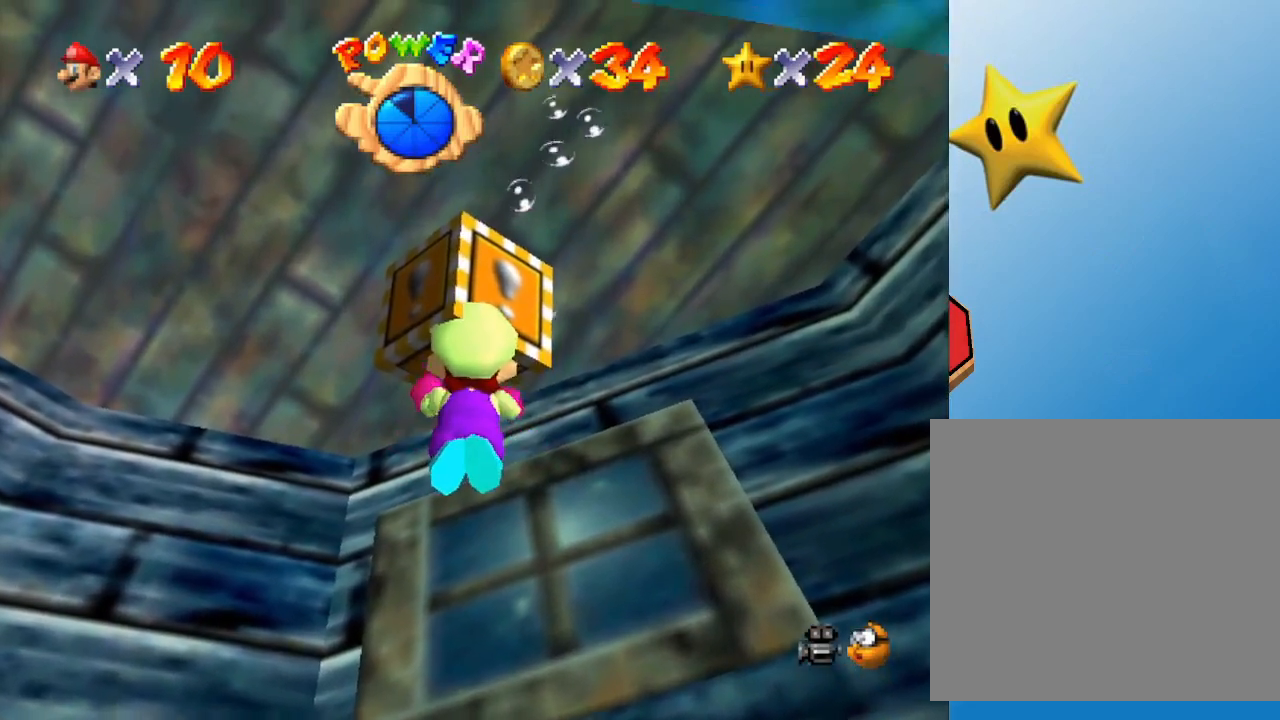
{"buttons": [], "left_stick": "down", "events": [[33, "A", "down"], [183, "A", "up"]]}
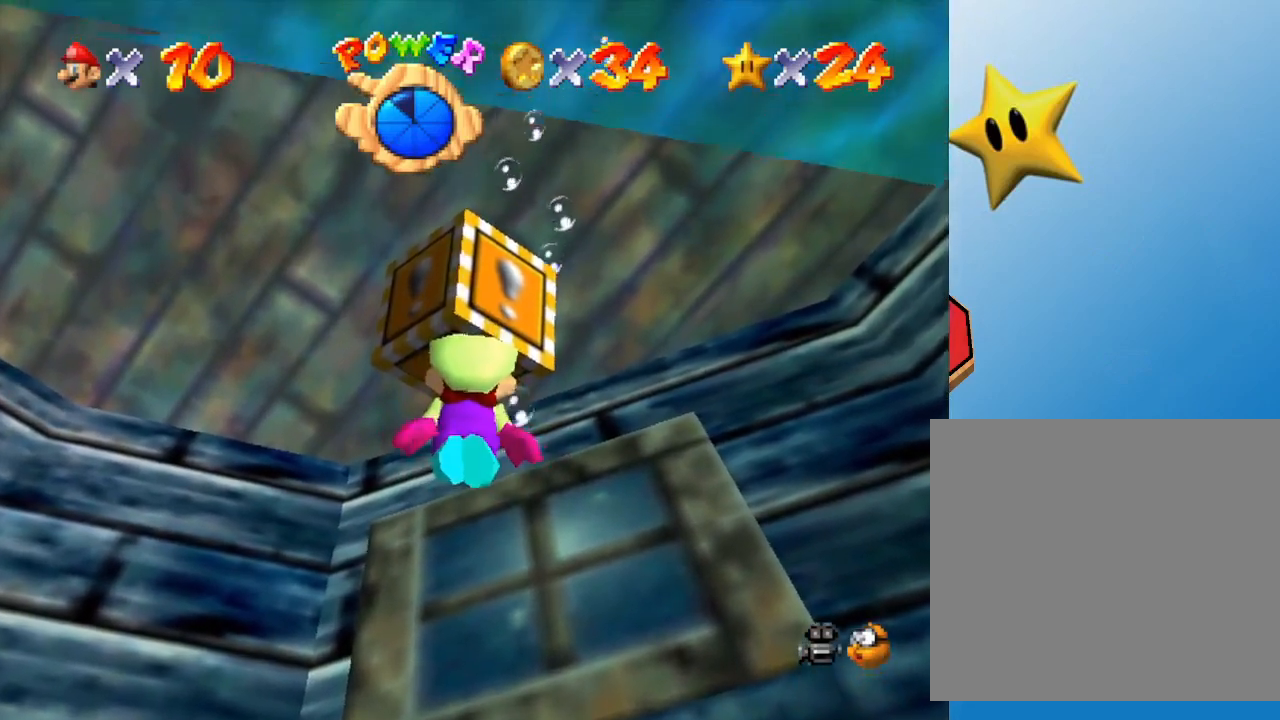
{"buttons": [], "left_stick": "down", "events": [[167, "A", "down"], [267, "A", "up"]]}
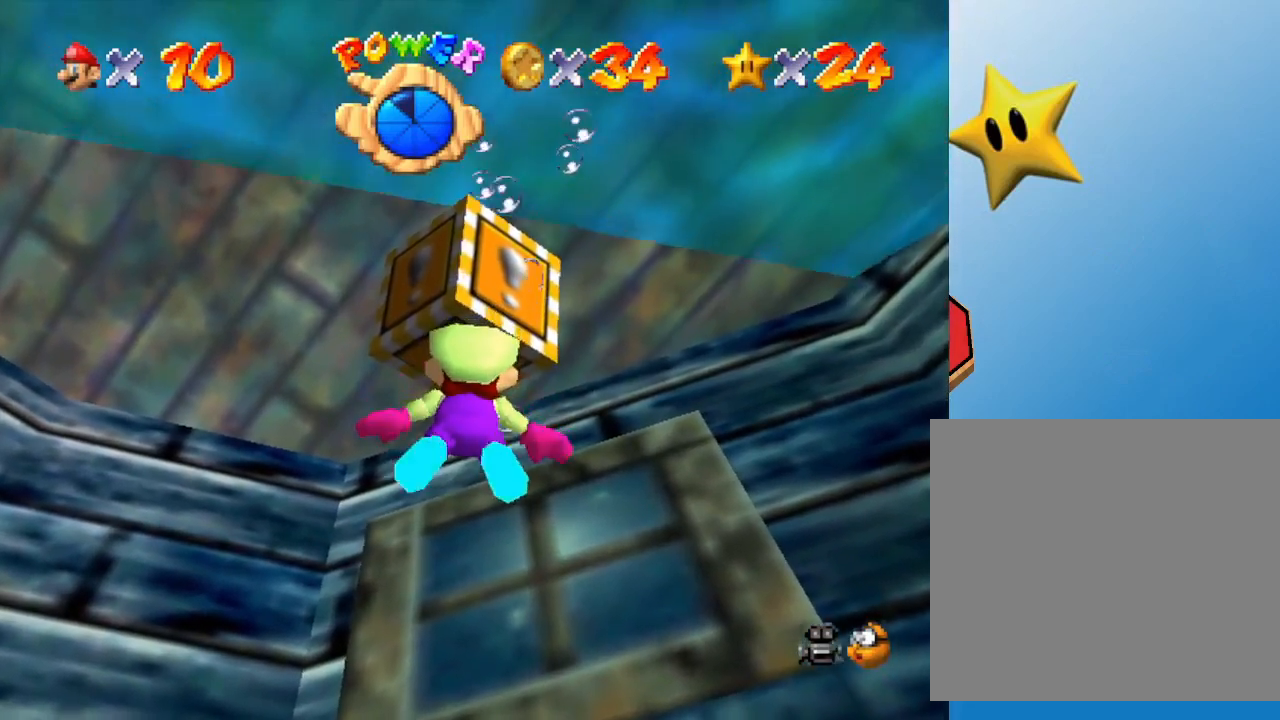
{"buttons": [], "left_stick": "down", "events": [[350, "A", "down"], [500, "A", "up"]]}
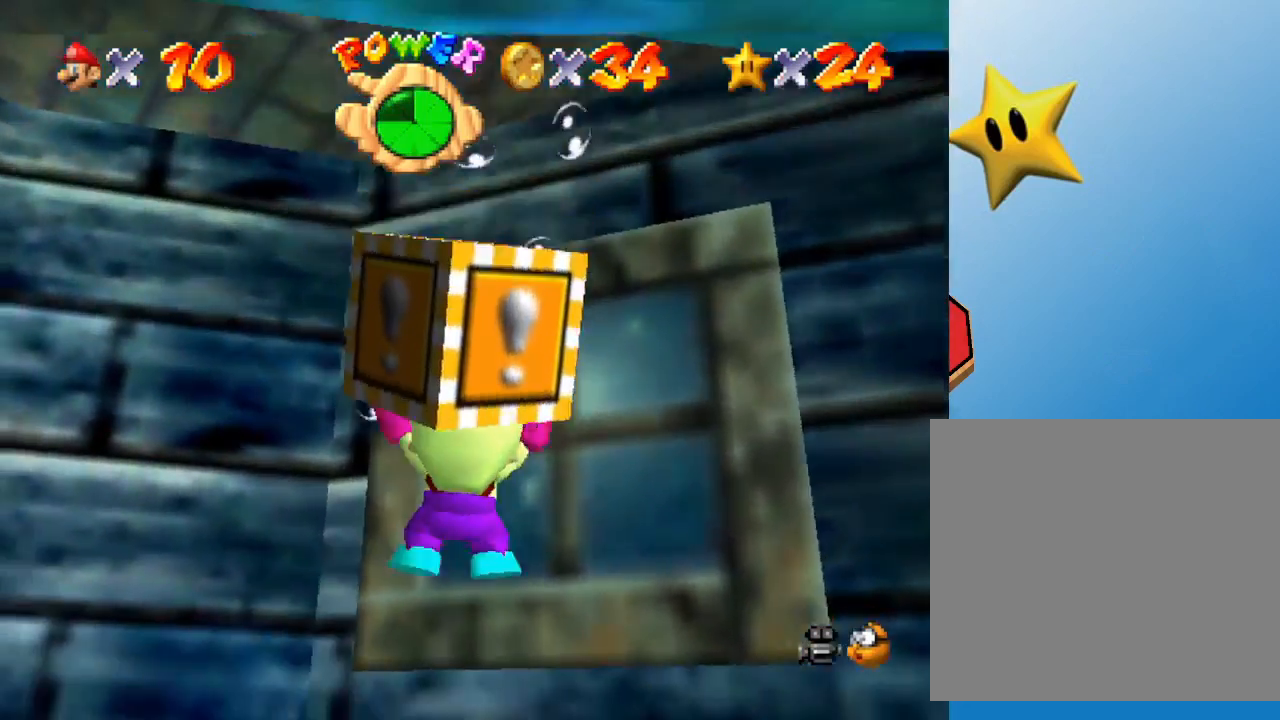
{"buttons": [], "left_stick": "down", "events": []}
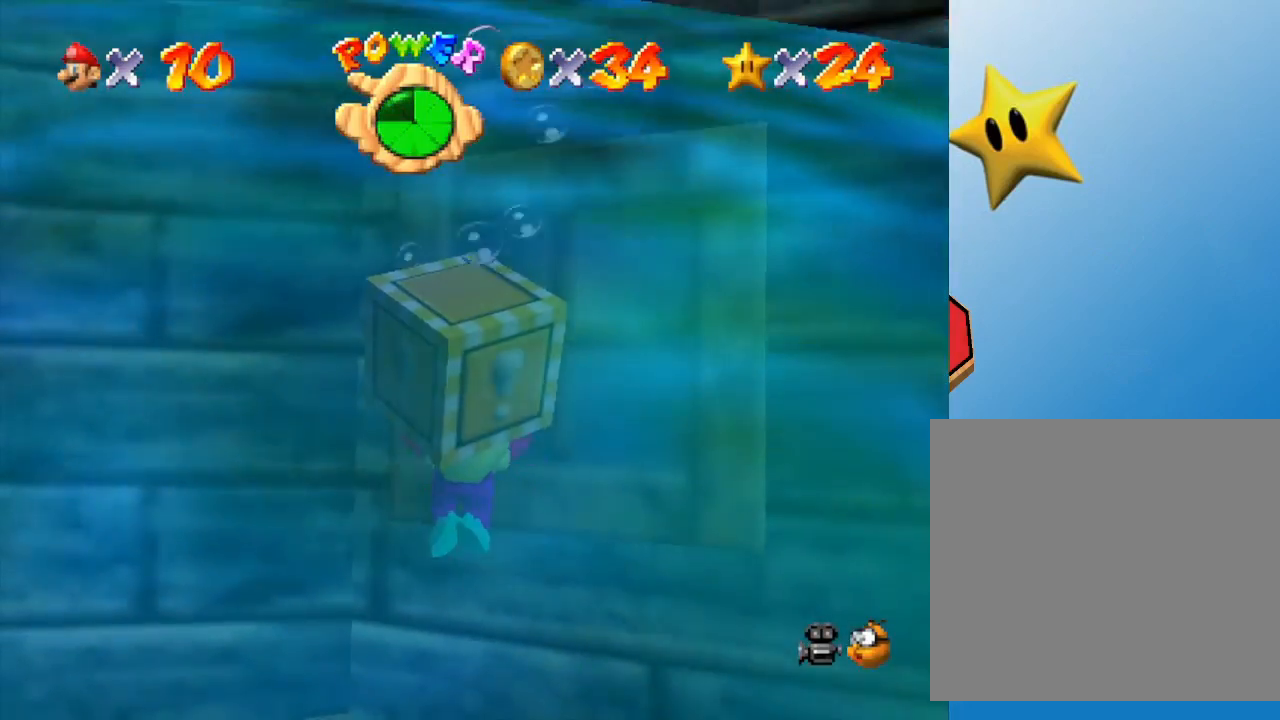
{"buttons": [], "left_stick": "down", "events": [[17, "A", "down"], [167, "A", "up"]]}
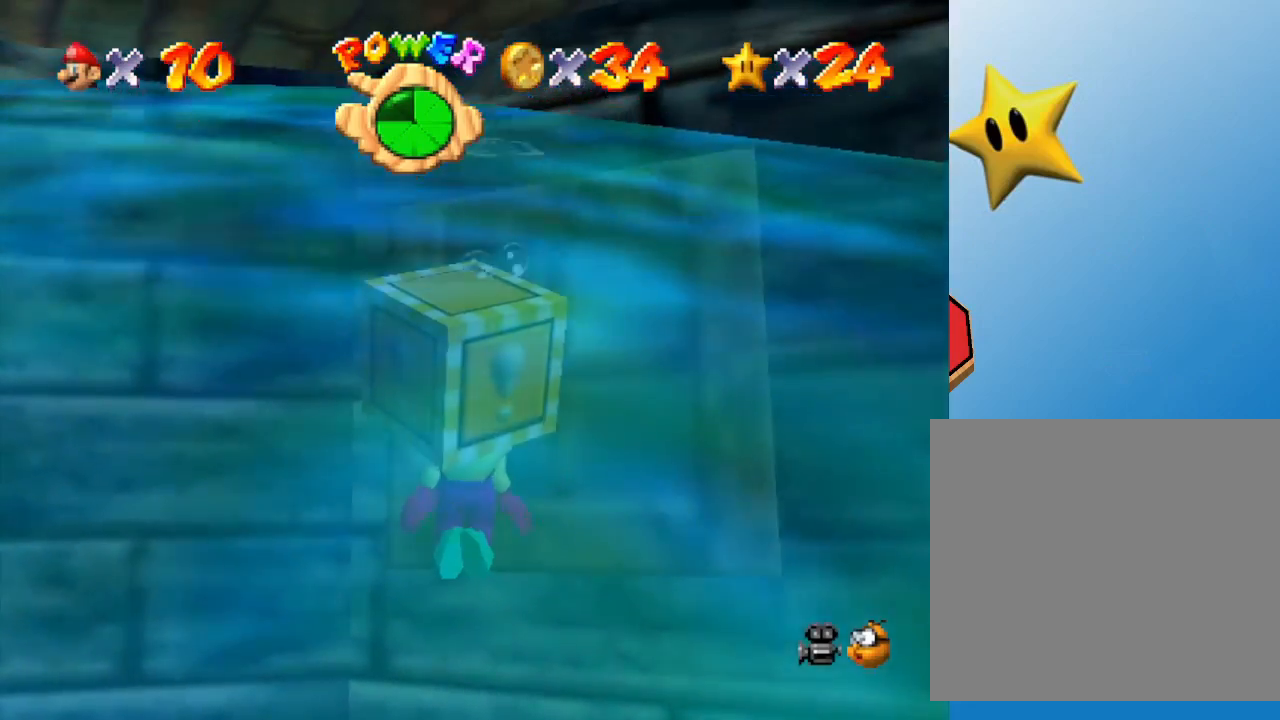
{"buttons": [], "left_stick": "down", "events": [[183, "A", "down"], [400, "A", "up"]]}
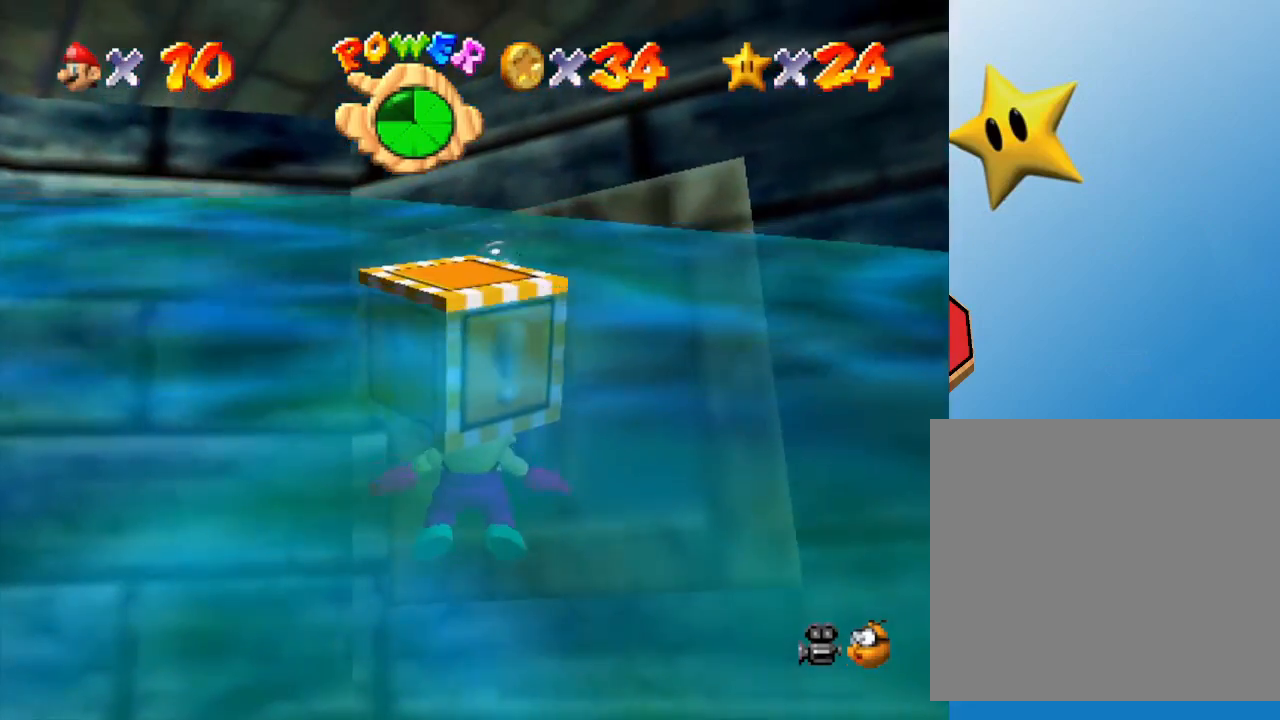
{"buttons": [], "left_stick": "down", "events": [[250, "A", "down"], [500, "A", "up"]]}
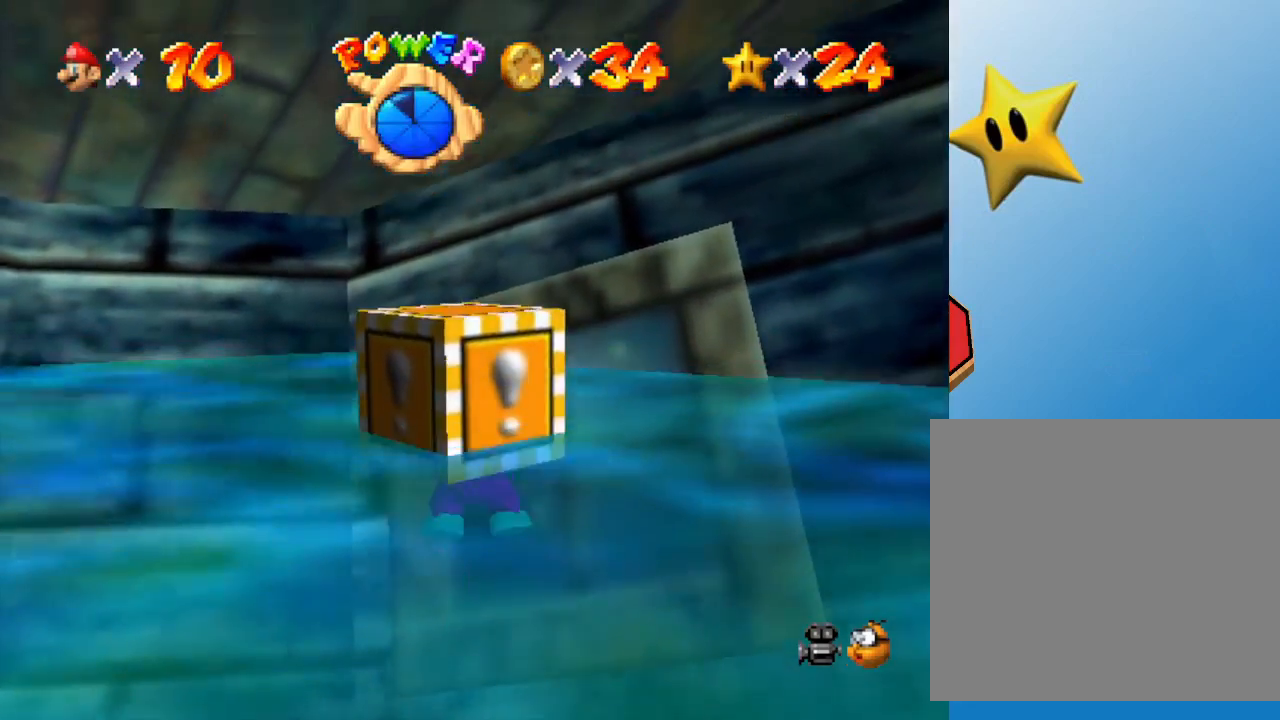
{"buttons": ["A"], "left_stick": "down", "events": [[367, "A", "down"]]}
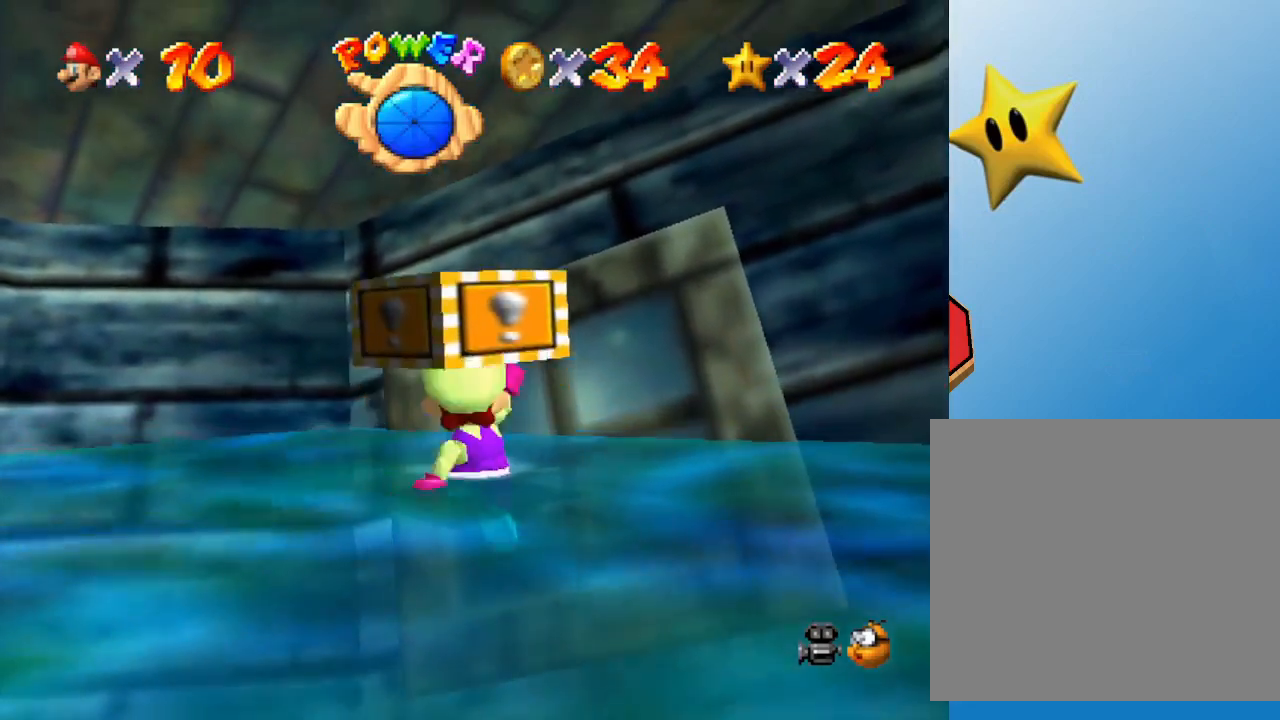
{"buttons": [], "left_stick": "down", "events": [[150, "A", "up"]]}
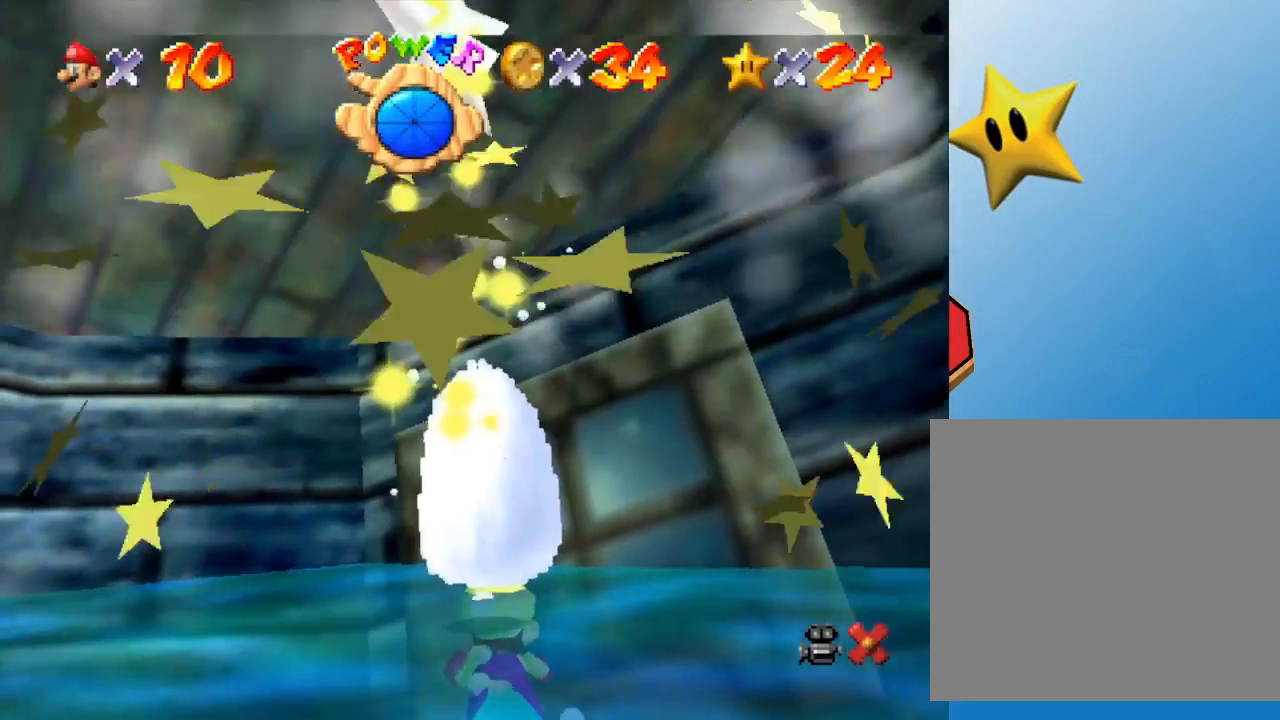
{"buttons": [], "left_stick": "center", "events": [[283, "left_stick", "center"]]}
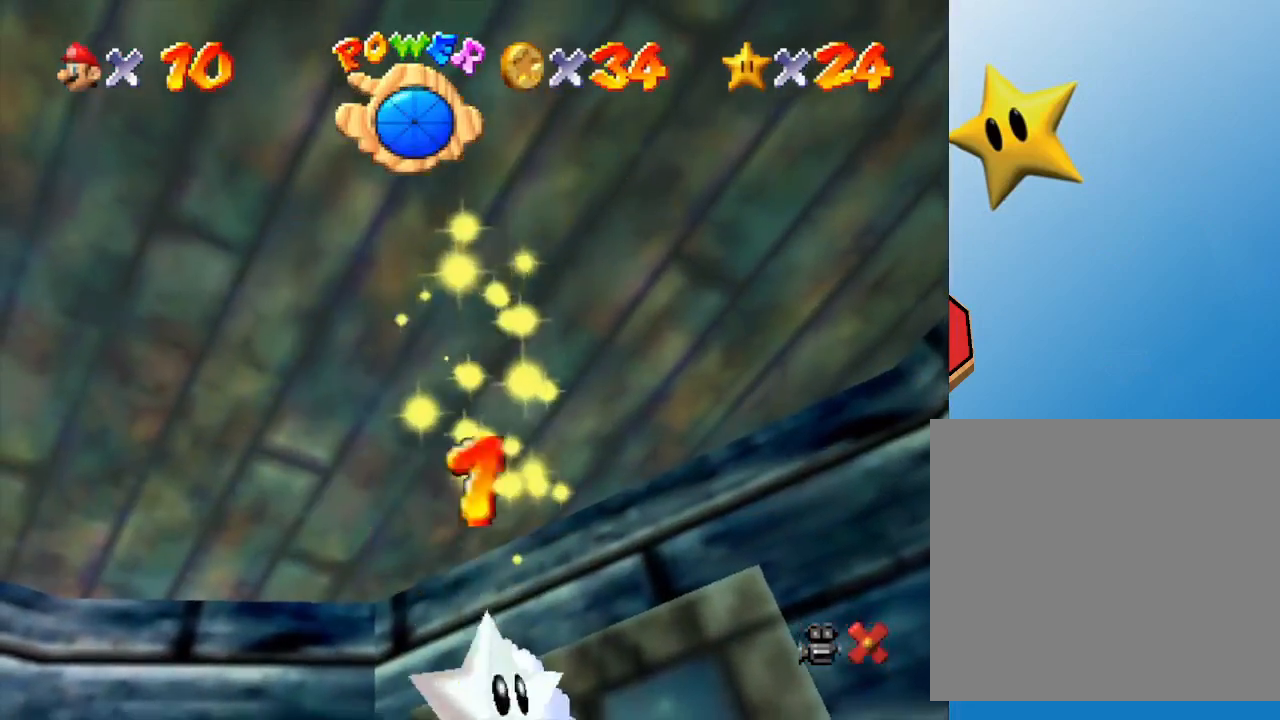
{"buttons": [], "left_stick": "center", "events": []}
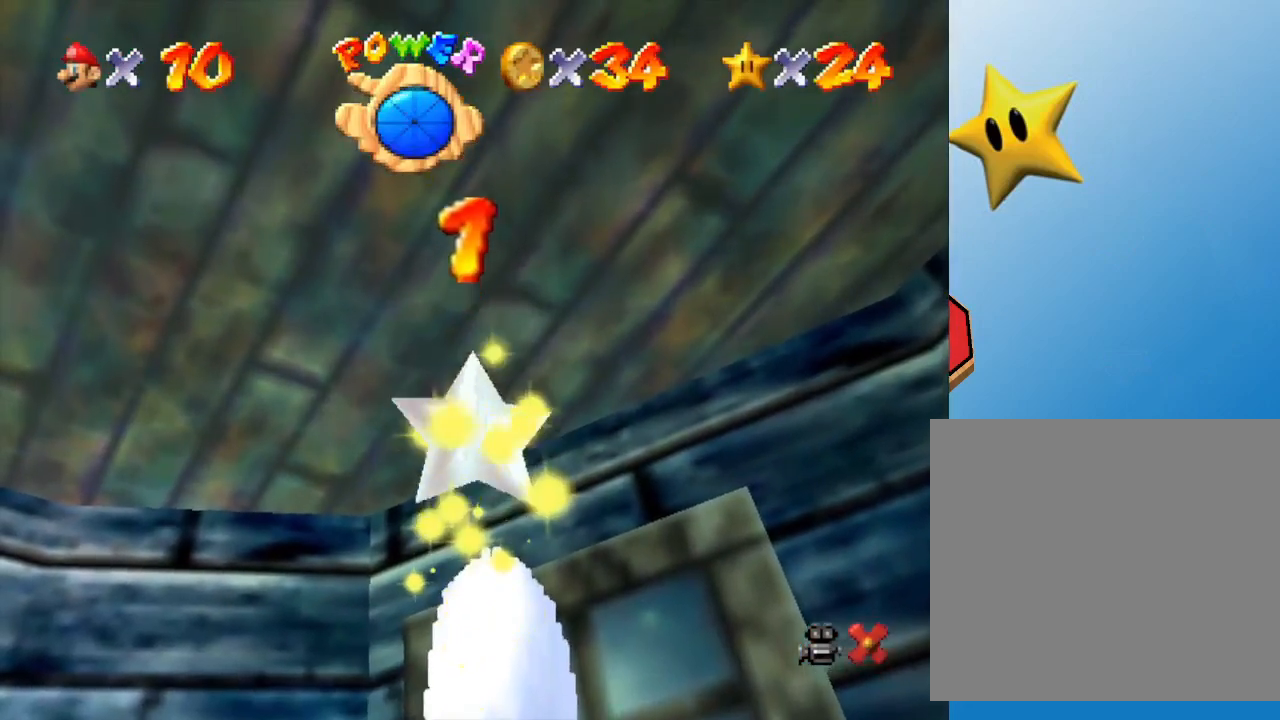
{"buttons": [], "left_stick": "center", "events": []}